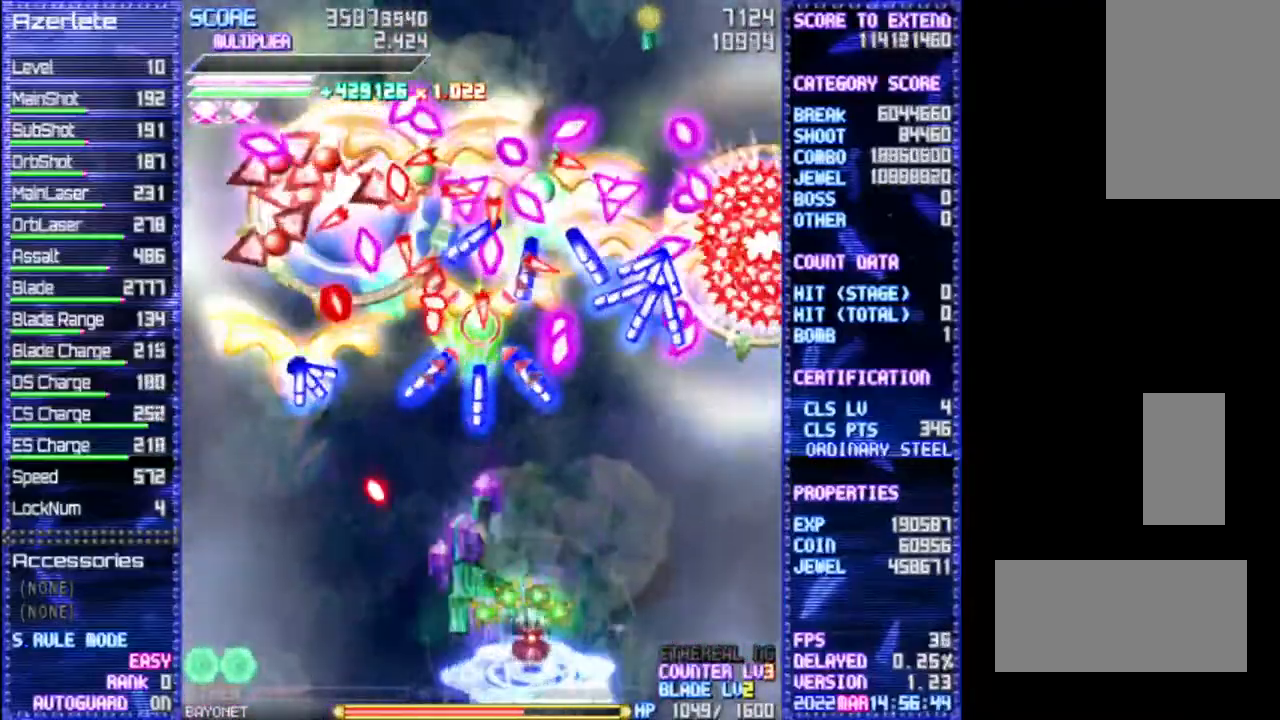
Gameplay with a controller (PlayStation layout); each line is a JSON object with the inputs held at the frame after it. "events" lists button and stick changes between this image and that frame as [ms after this image, input, new state], when the widget could be followed in between. Not read: CROSS DPAD_DOWN DPAD_UP L3 R1 R3 TRIANGLE.
{"buttons": [], "events": [[17, "DPAD_RIGHT", "down"], [133, "DPAD_RIGHT", "up"]]}
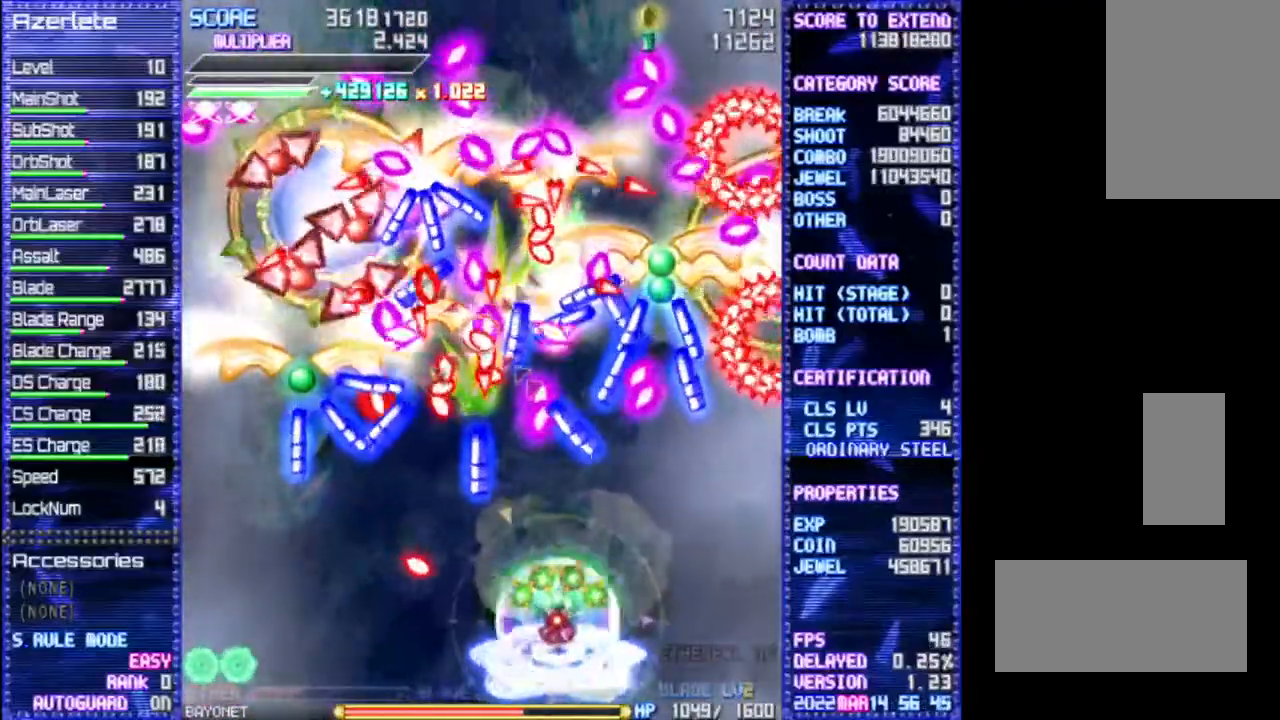
{"buttons": [], "events": [[83, "DPAD_RIGHT", "down"], [300, "DPAD_RIGHT", "up"]]}
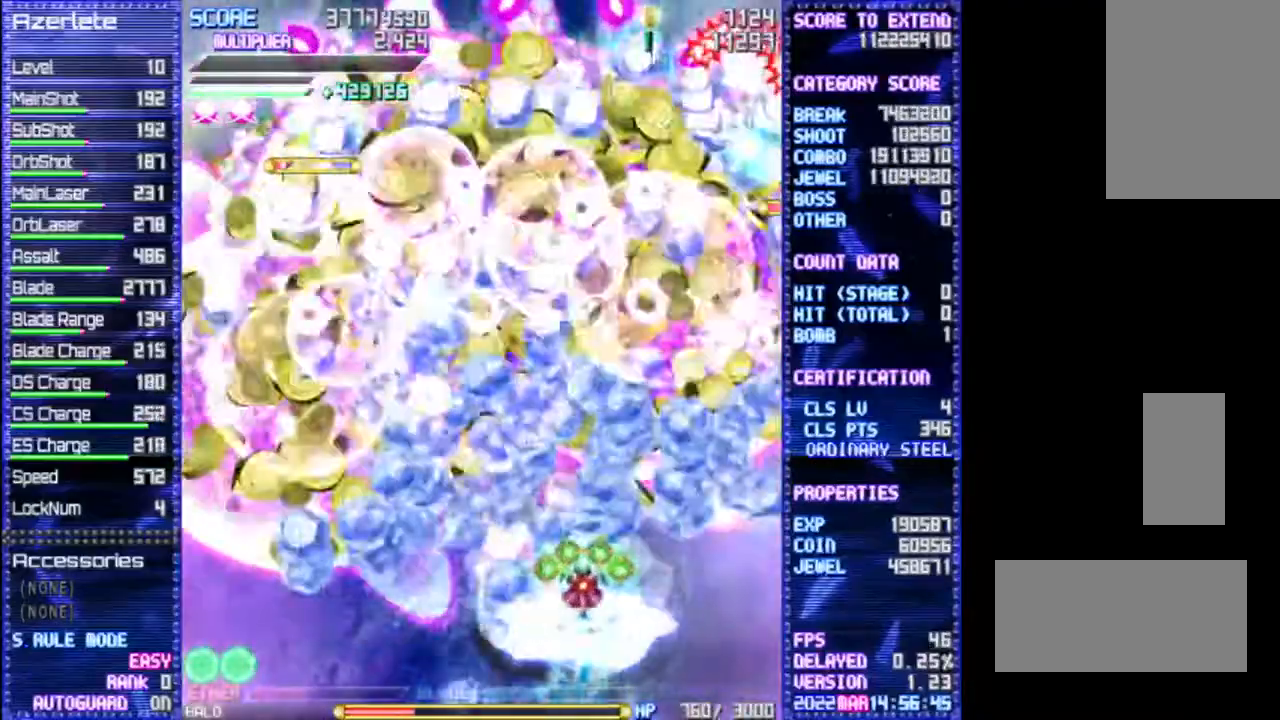
{"buttons": [], "events": [[183, "DPAD_LEFT", "down"], [450, "DPAD_LEFT", "up"]]}
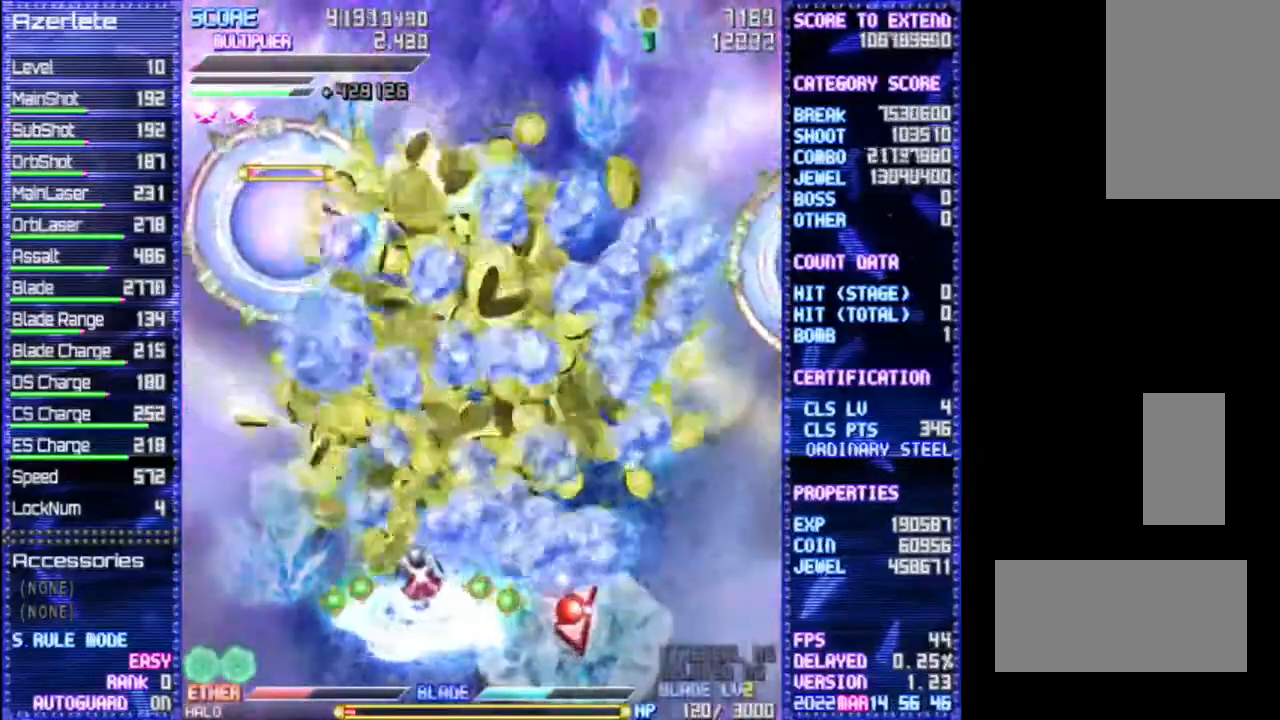
{"buttons": [], "events": [[100, "DPAD_LEFT", "down"], [433, "DPAD_LEFT", "up"]]}